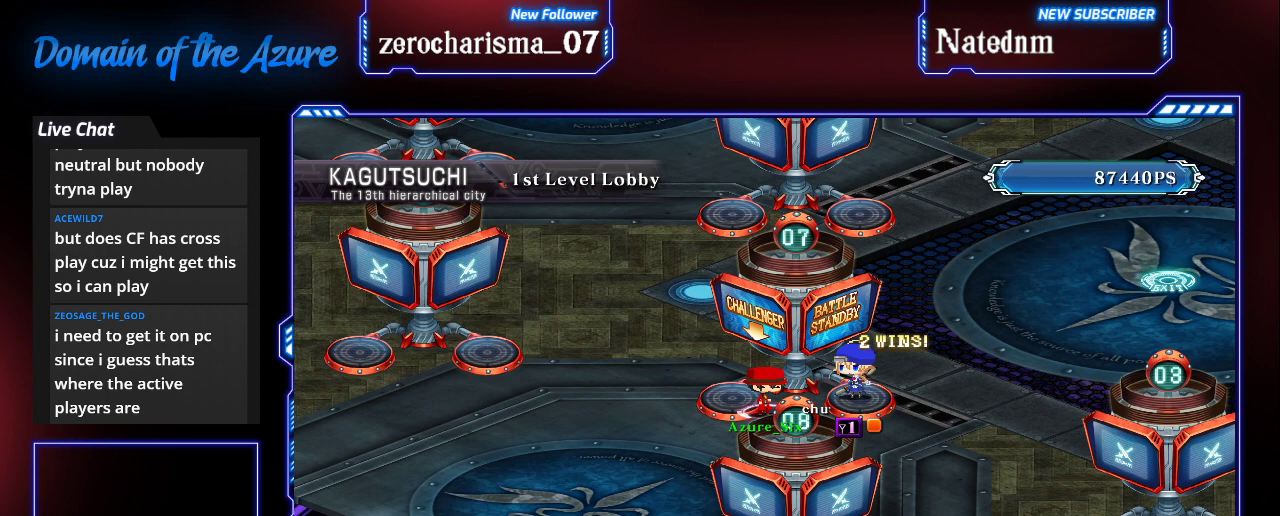
Gameplay with a controller (arcade stick); each line is a JSON object with the inputs held at the frame after it (dt_ms = milliseconds from this image to that frame). "events" lists button and stick changes between this image and that frame as [ms after this image, input, new state], when the widget could be followed in between. Not read: L3 R3.
{"dt_ms": 1000, "buttons": [], "left_stick": "right"}
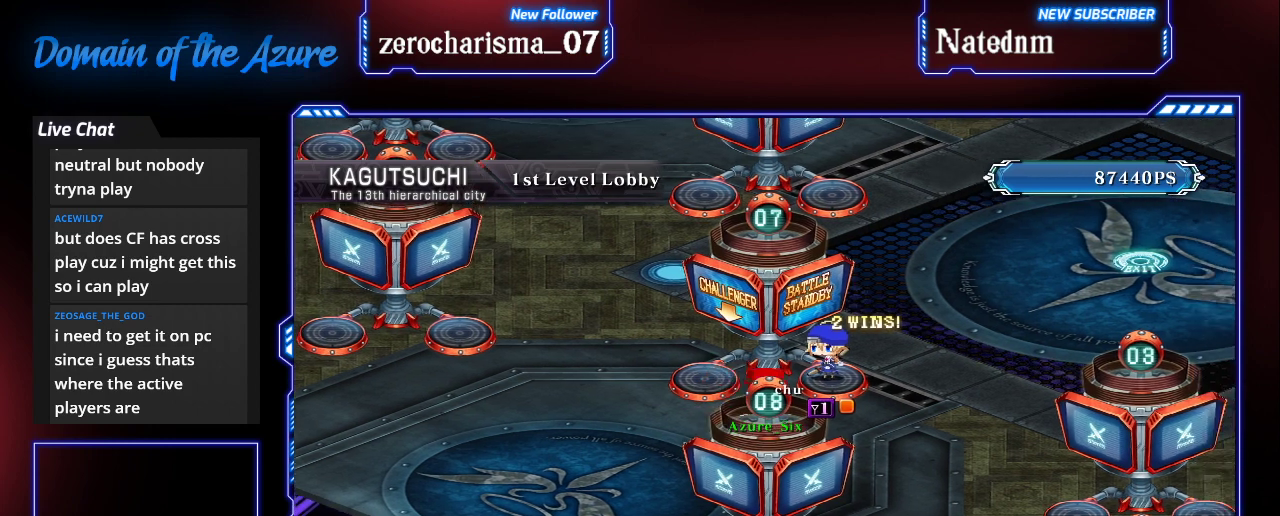
{"dt_ms": 500, "buttons": [], "left_stick": "right"}
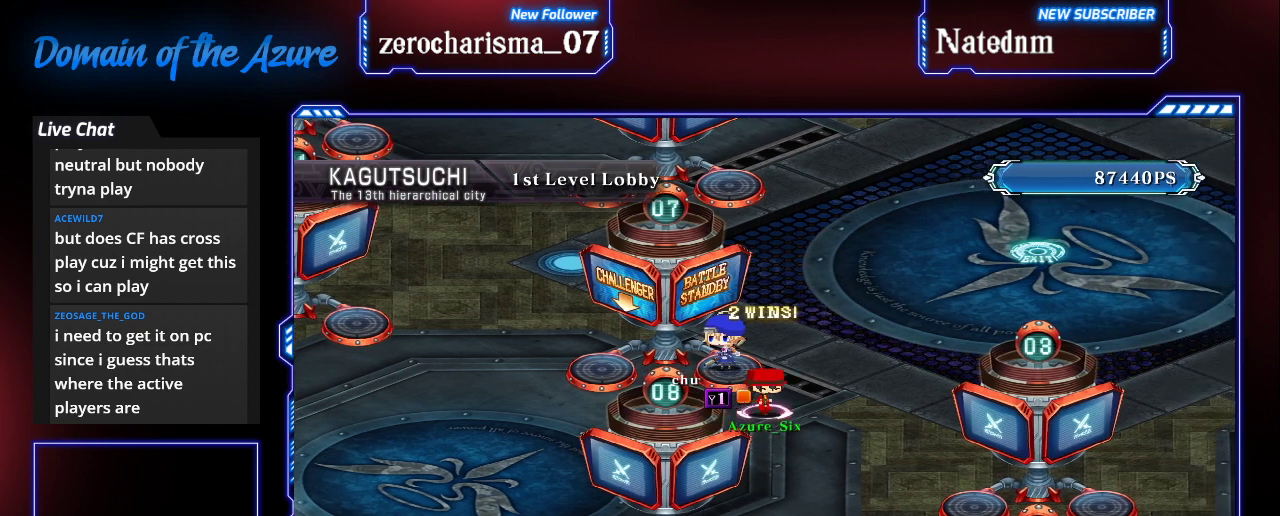
{"dt_ms": 500, "buttons": [], "left_stick": "up", "events": [[400, "left_stick", "up"]]}
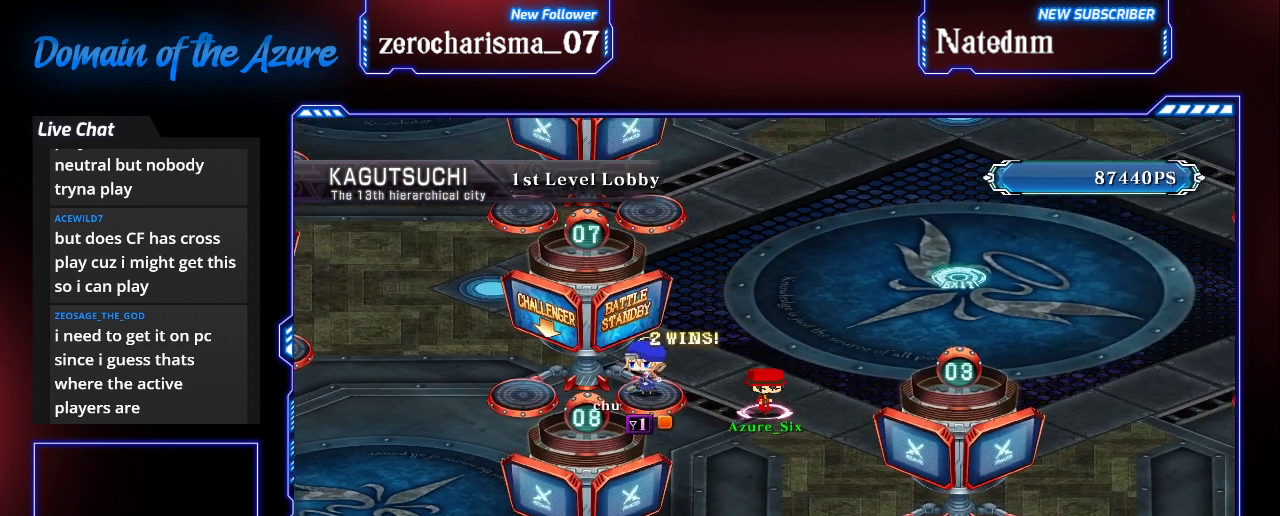
{"dt_ms": 500, "buttons": [], "left_stick": "center", "events": [[300, "left_stick", "center"]]}